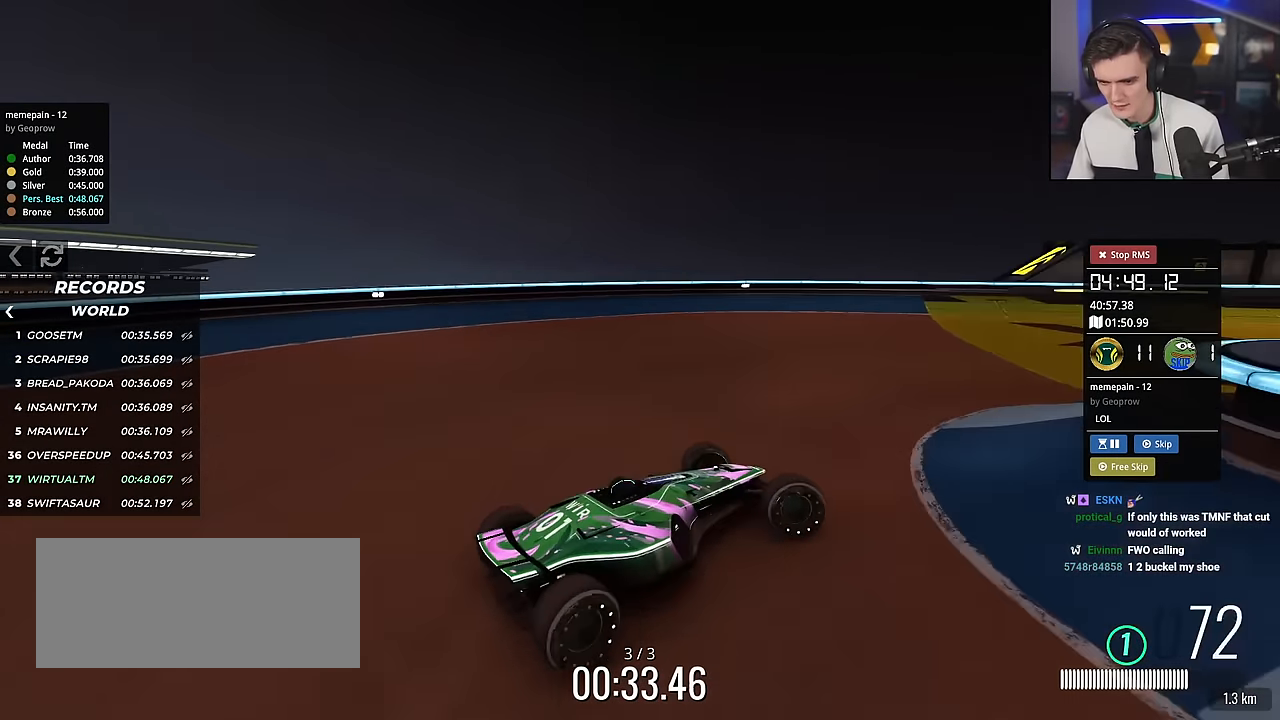
Gameplay with keyboard; each line is a JSON object with the keys held at the frame after it. "events" lists presses ("down") and releases ("up") of "brake", "down", "left", "right" and "up" between this image and that frame as [ms after this image, input, new state], when the widget could be followed in between. No other keys are recorded. Mouse input is not recorded. Key names are as the overlay labels them; some are game actions (e.g. jump) rather than physical keys.
{"keys": ["left", "up"], "events": [[367, "right", "up"], [450, "left", "down"]]}
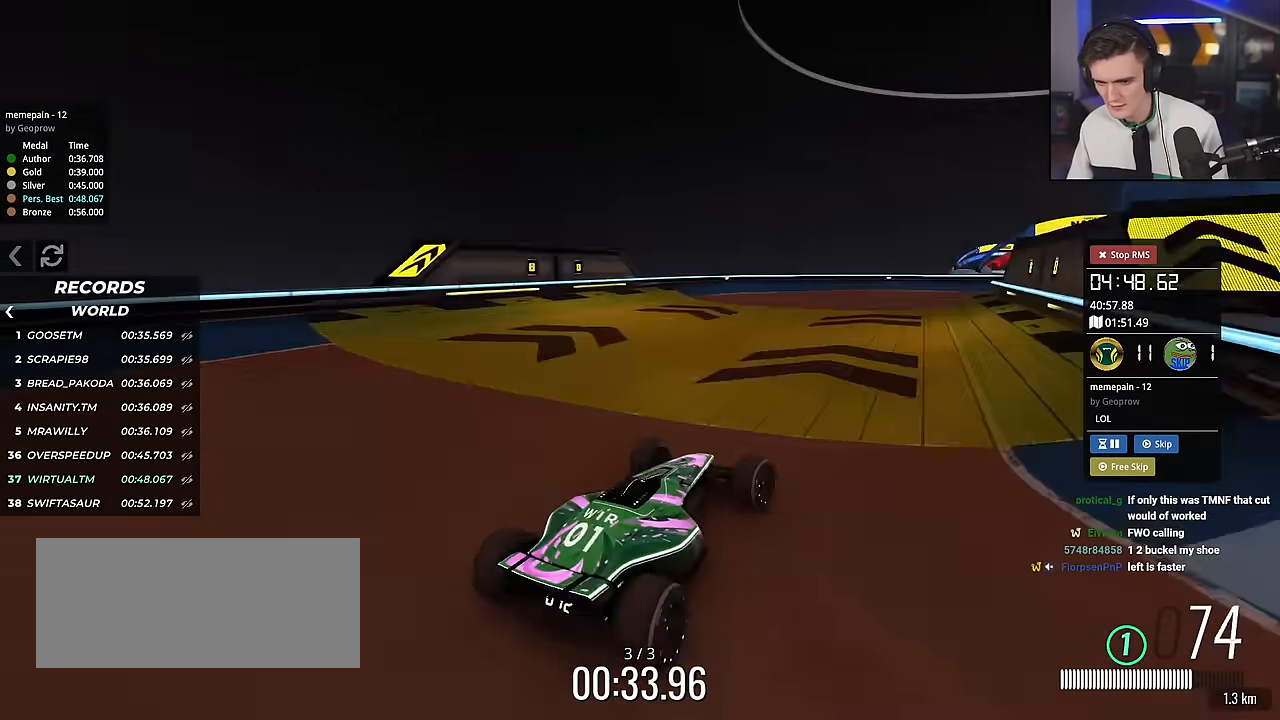
{"keys": ["up"], "events": [[51, "left", "up"], [101, "right", "down"], [284, "right", "up"]]}
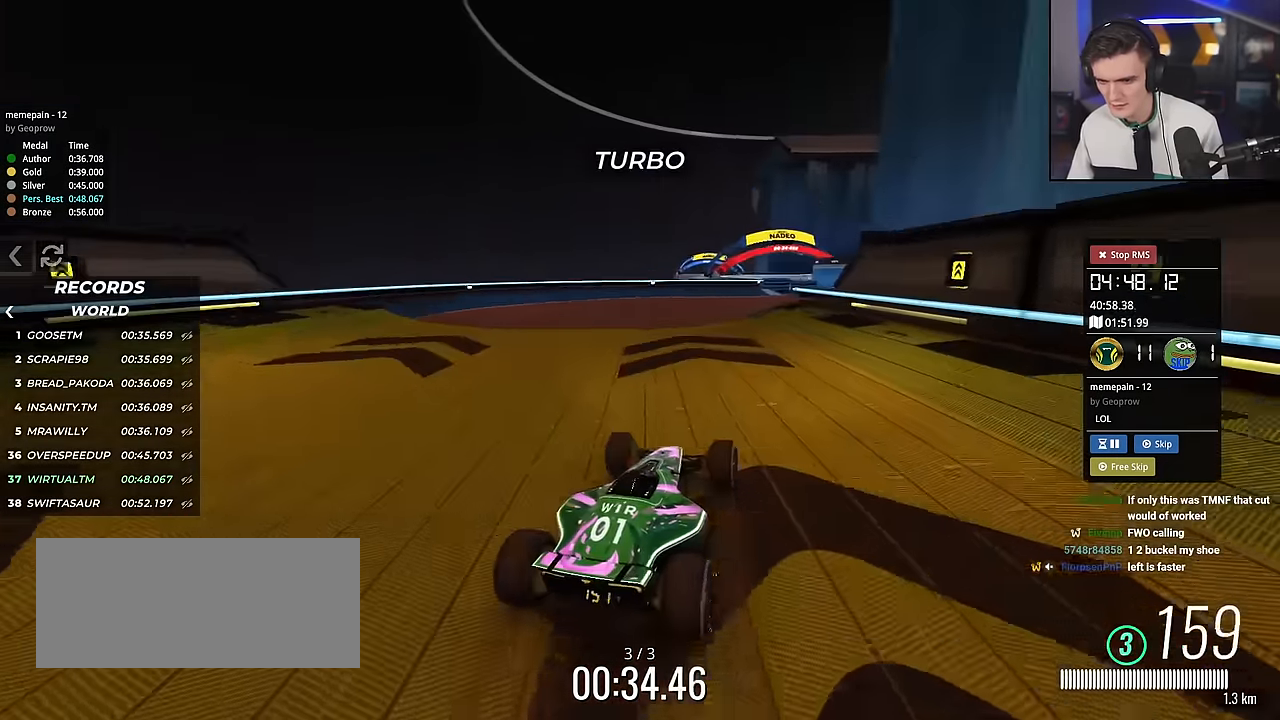
{"keys": ["left", "up"], "events": [[67, "right", "down"], [167, "right", "up"], [250, "right", "down"], [300, "right", "up"], [400, "left", "down"]]}
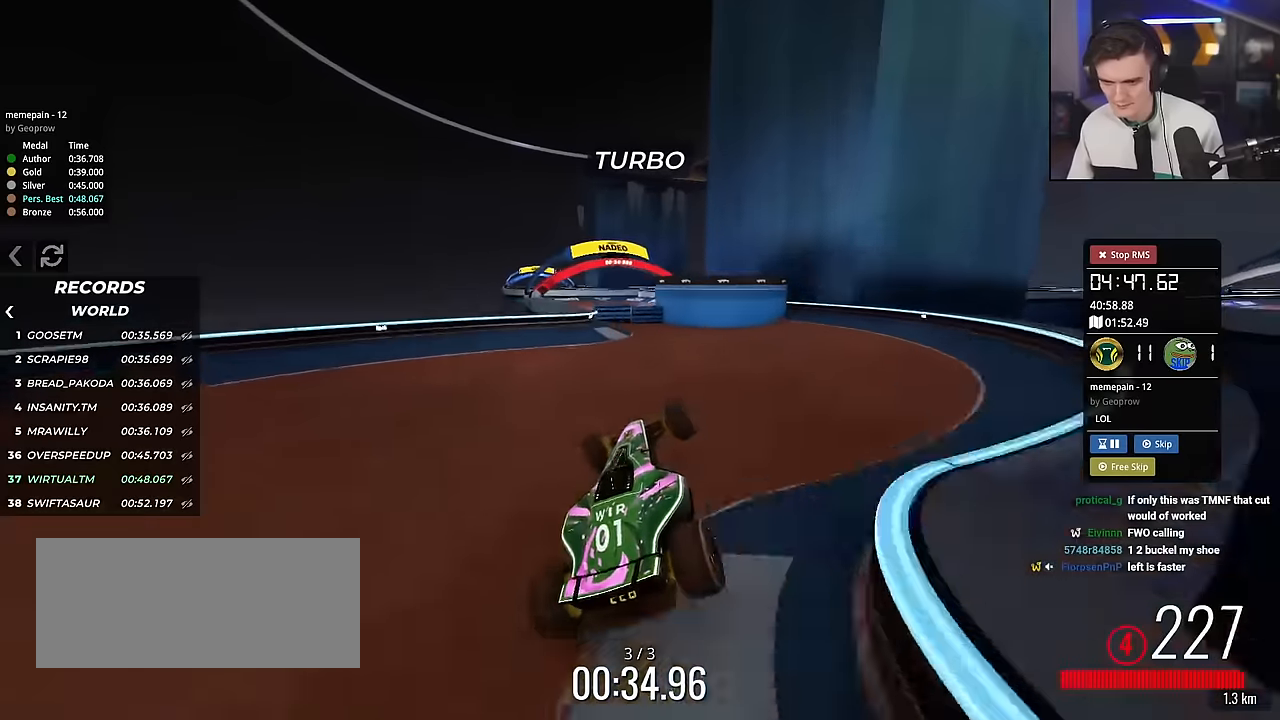
{"keys": ["down", "left", "up"], "events": [[451, "down", "down"]]}
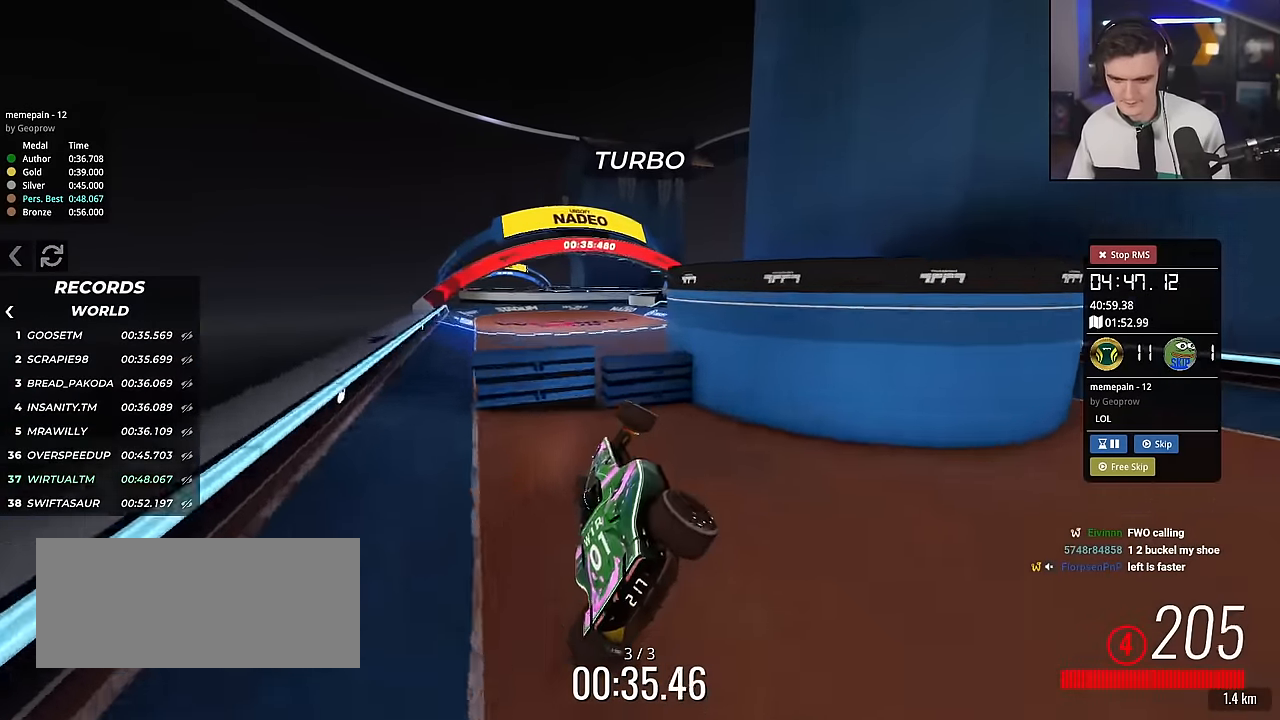
{"keys": ["down", "left", "up"], "events": []}
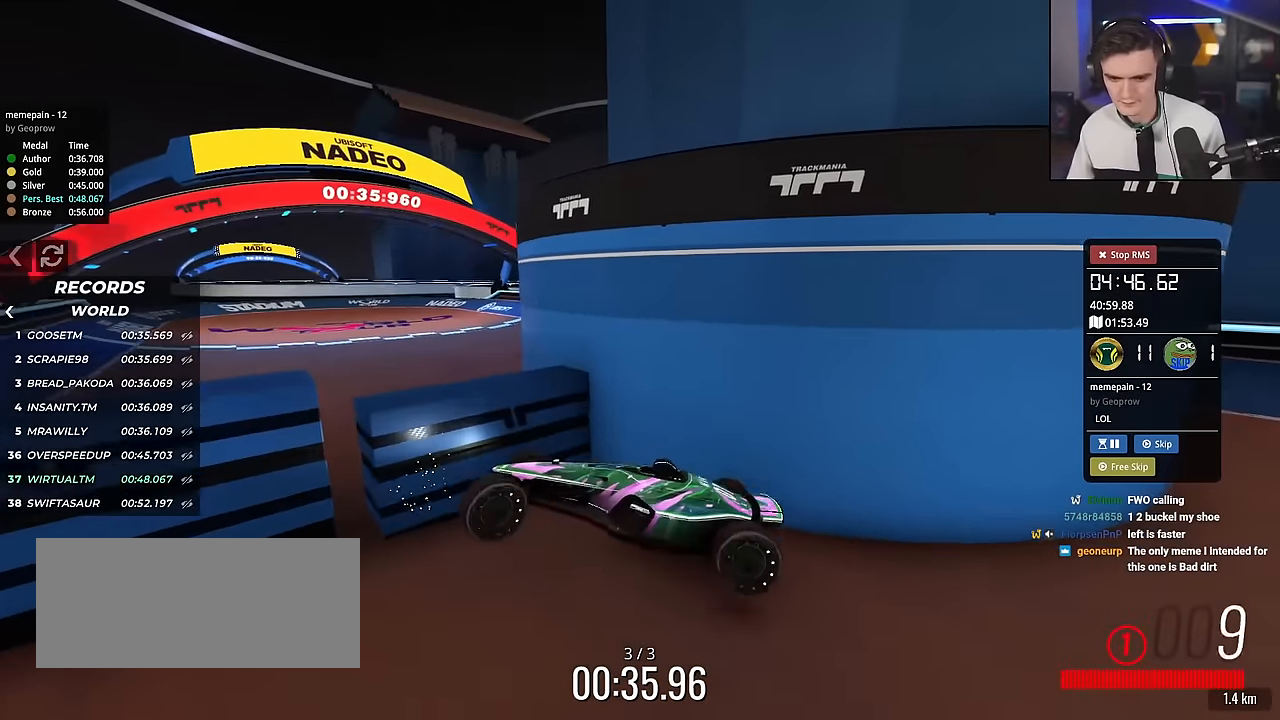
{"keys": ["down", "left", "up"], "events": []}
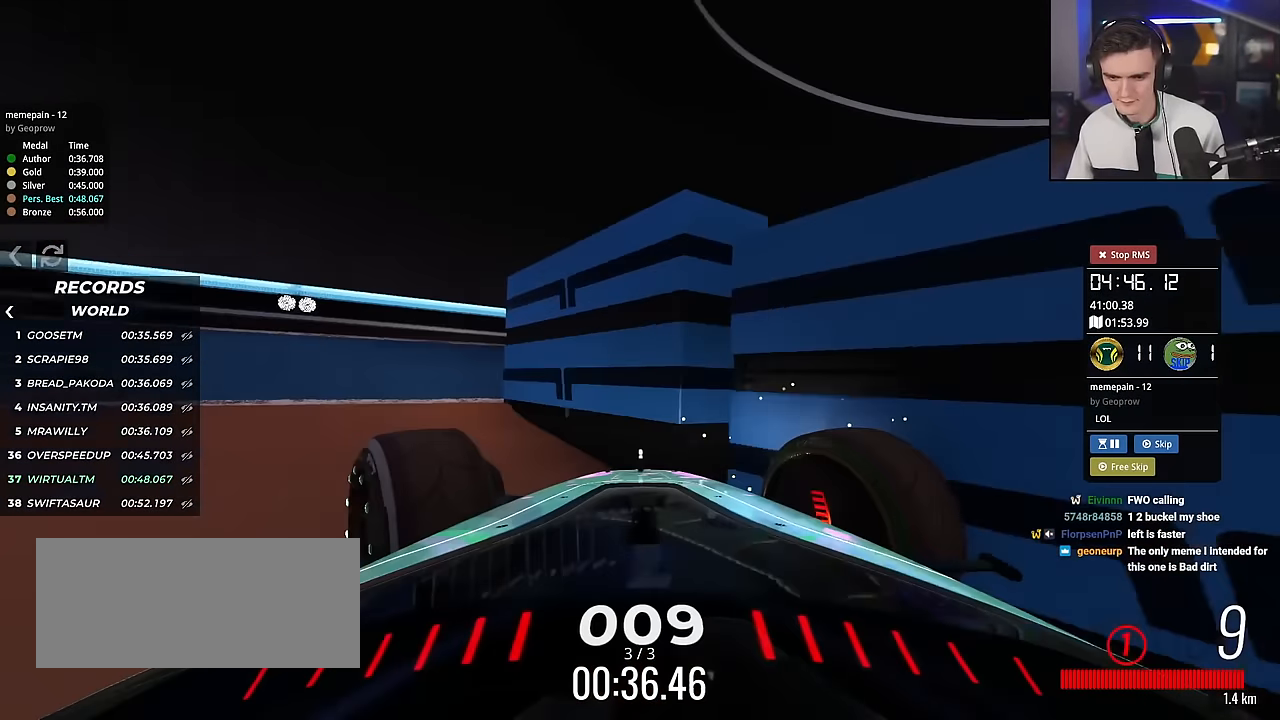
{"keys": ["down", "left", "up"], "events": []}
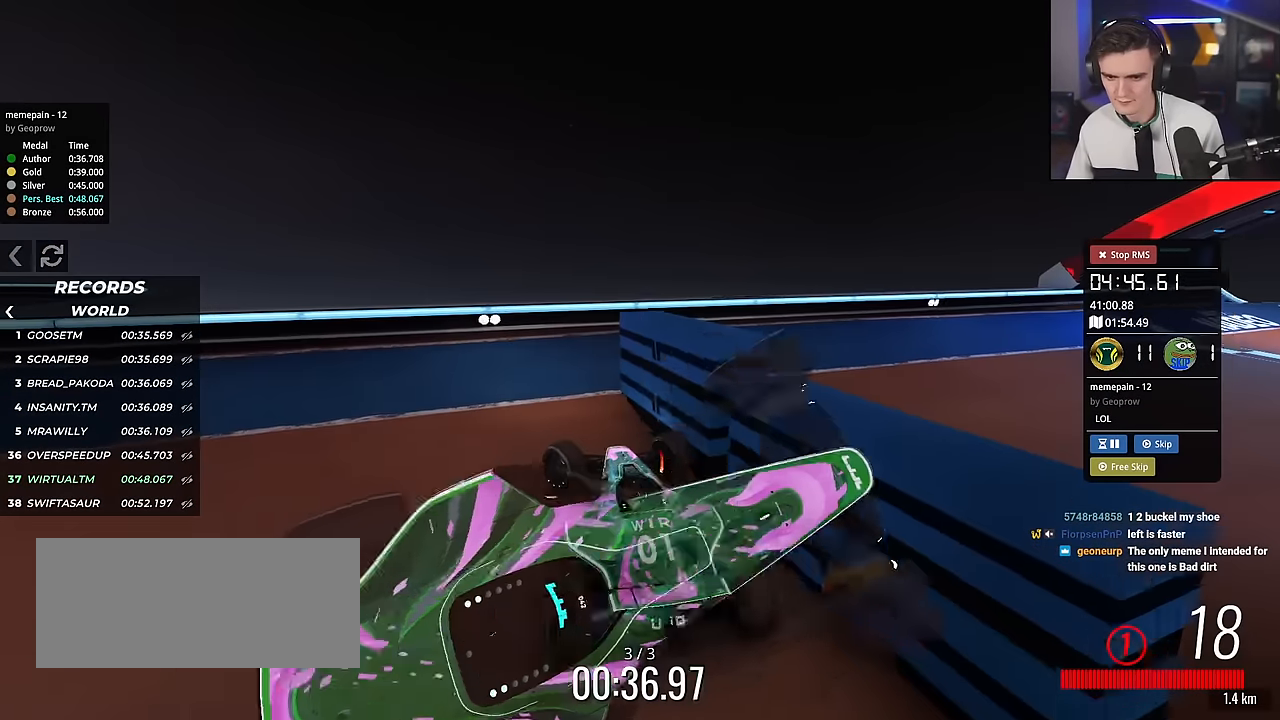
{"keys": ["right", "up"], "events": [[151, "down", "up"], [151, "left", "up"], [234, "right", "down"]]}
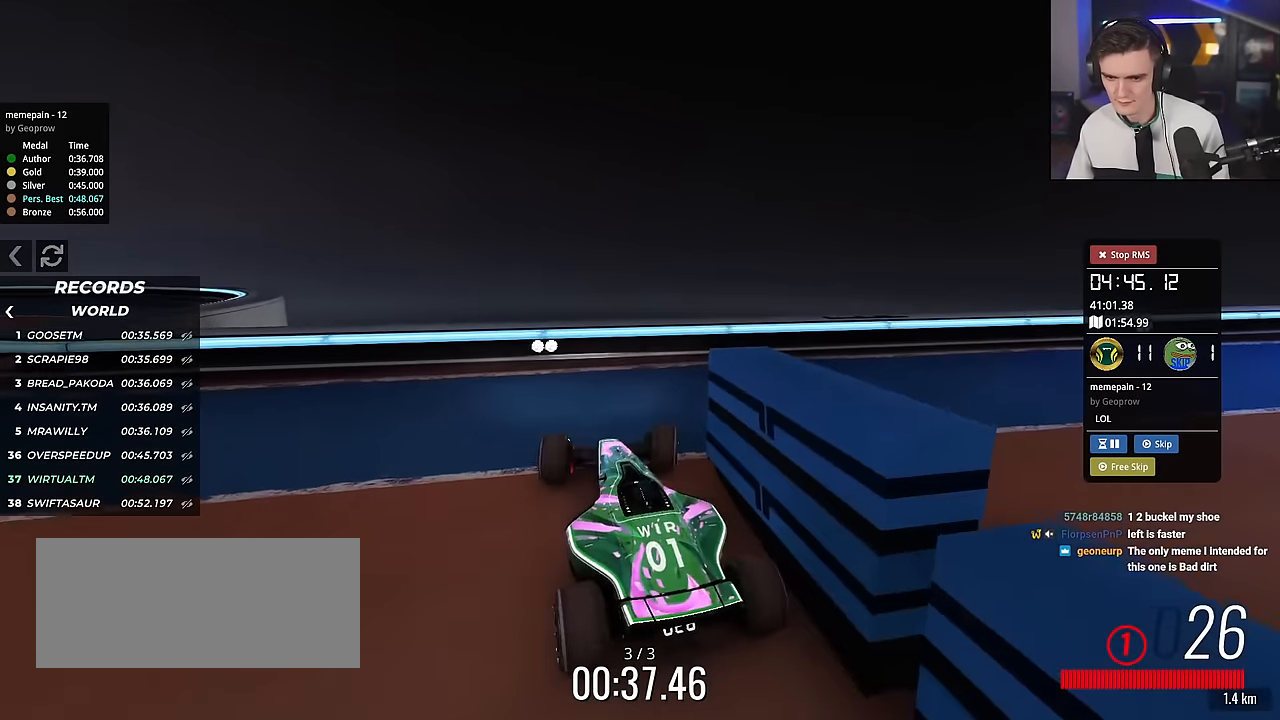
{"keys": ["right", "up"], "events": []}
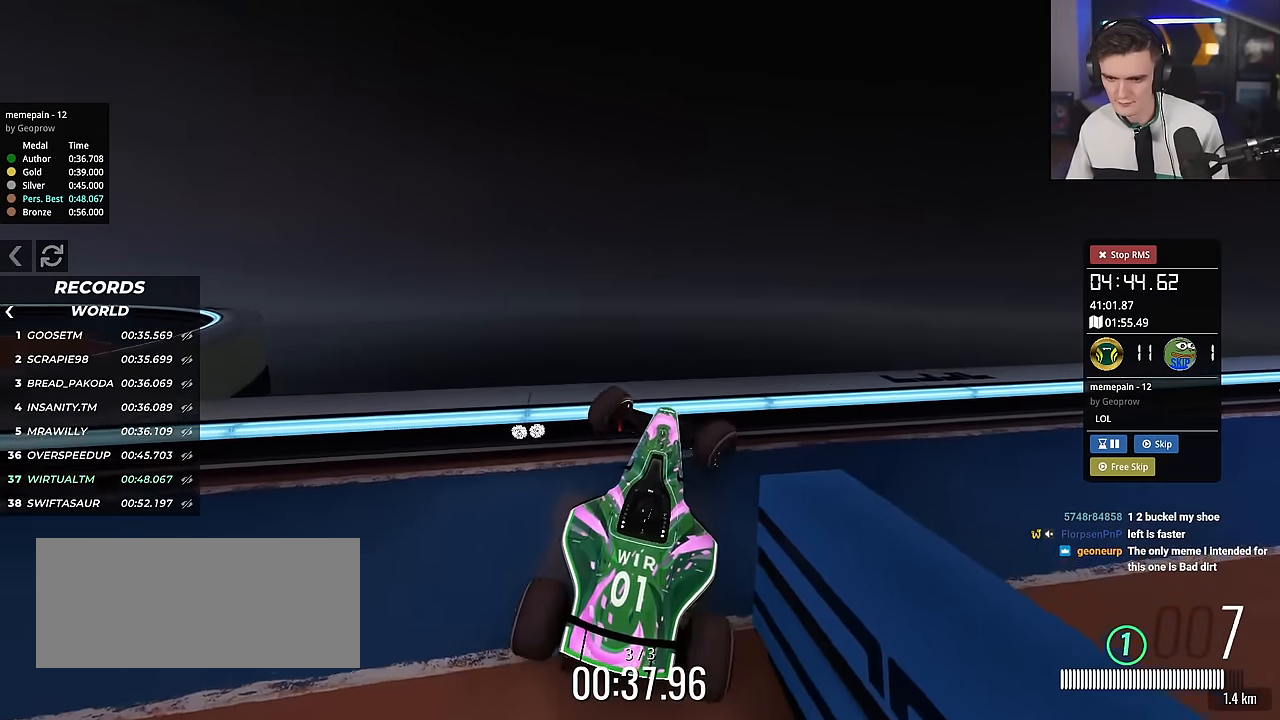
{"keys": ["down", "right", "up"], "events": [[267, "down", "down"]]}
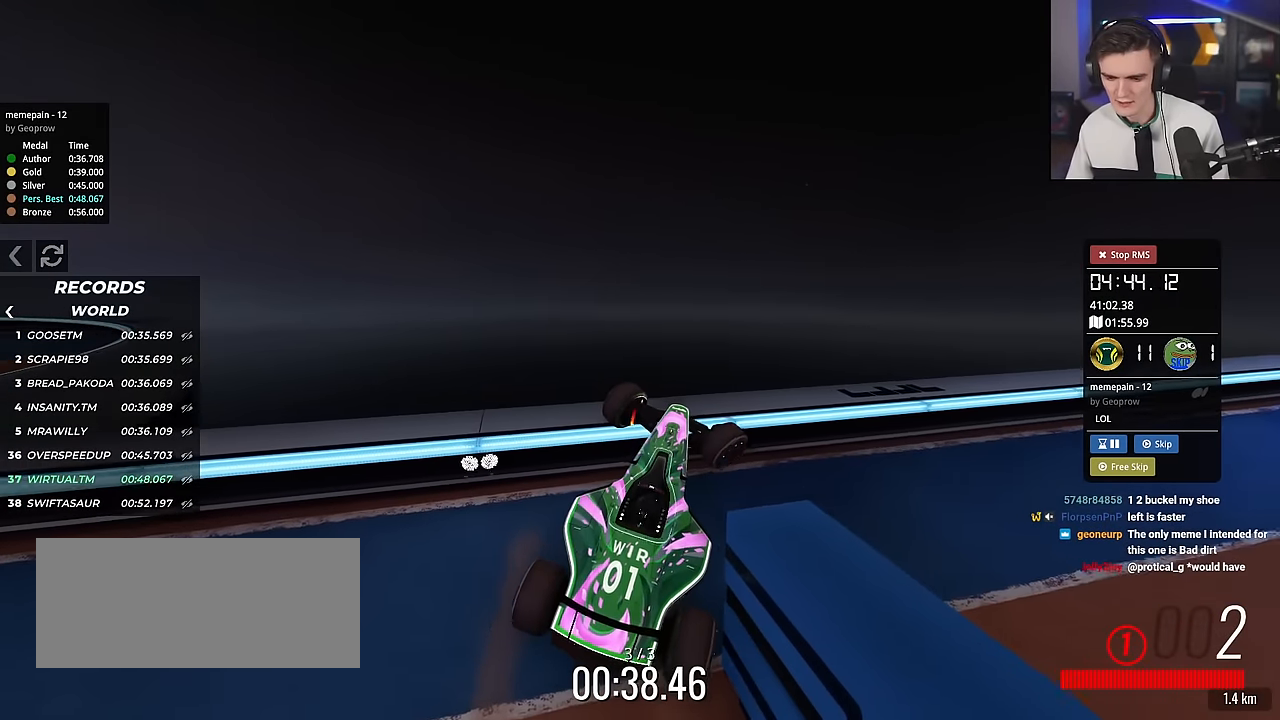
{"keys": ["down", "right", "up"], "events": []}
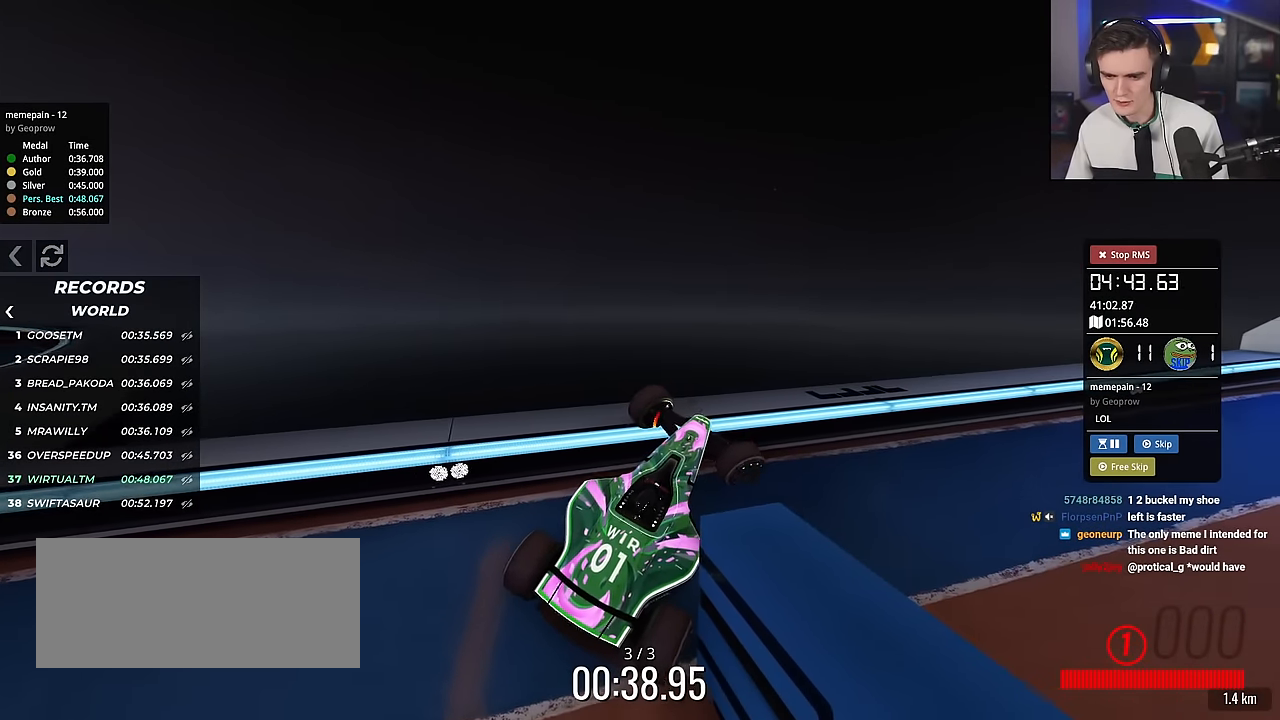
{"keys": ["down", "right", "up"], "events": []}
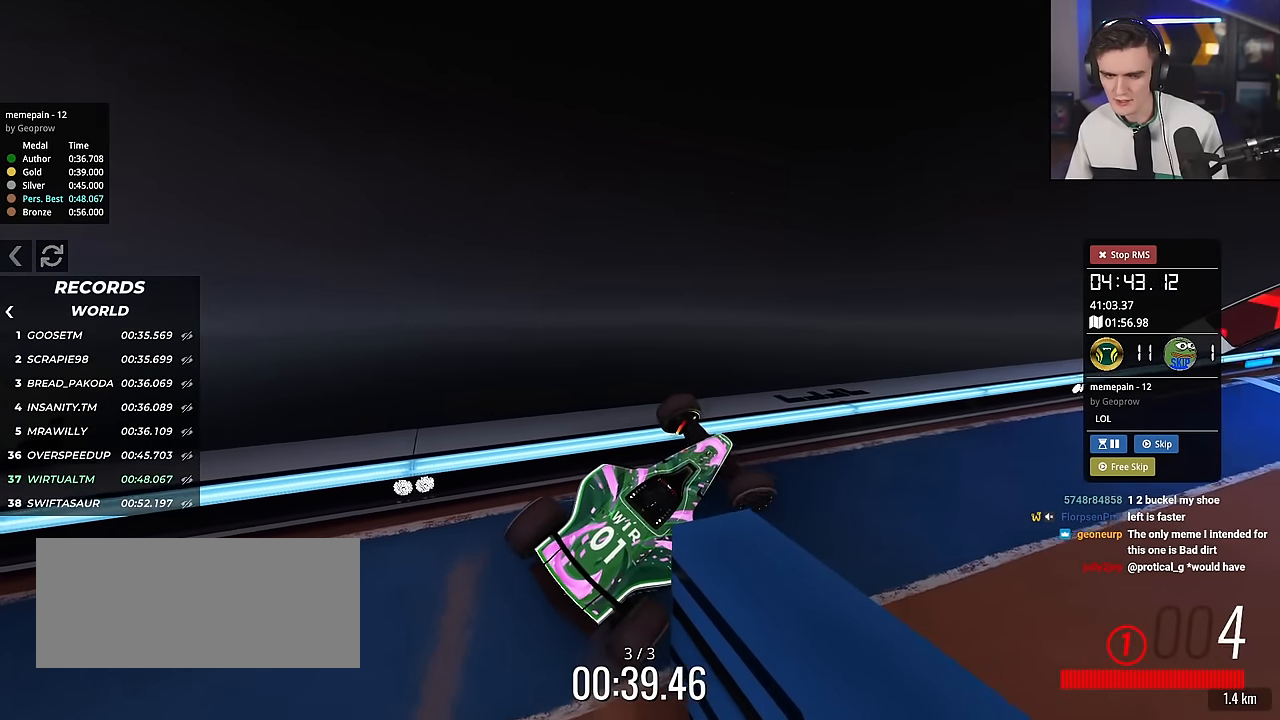
{"keys": ["down", "right", "up"], "events": []}
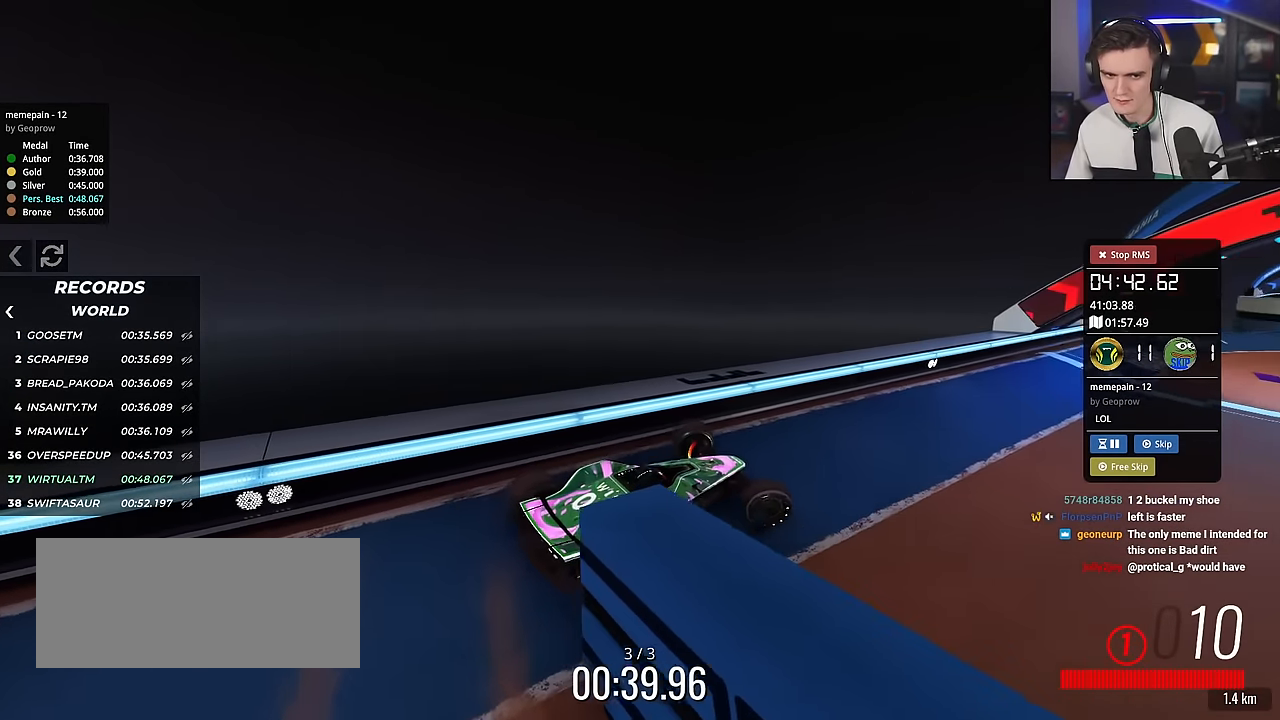
{"keys": ["up"], "events": [[101, "down", "up"], [234, "right", "up"]]}
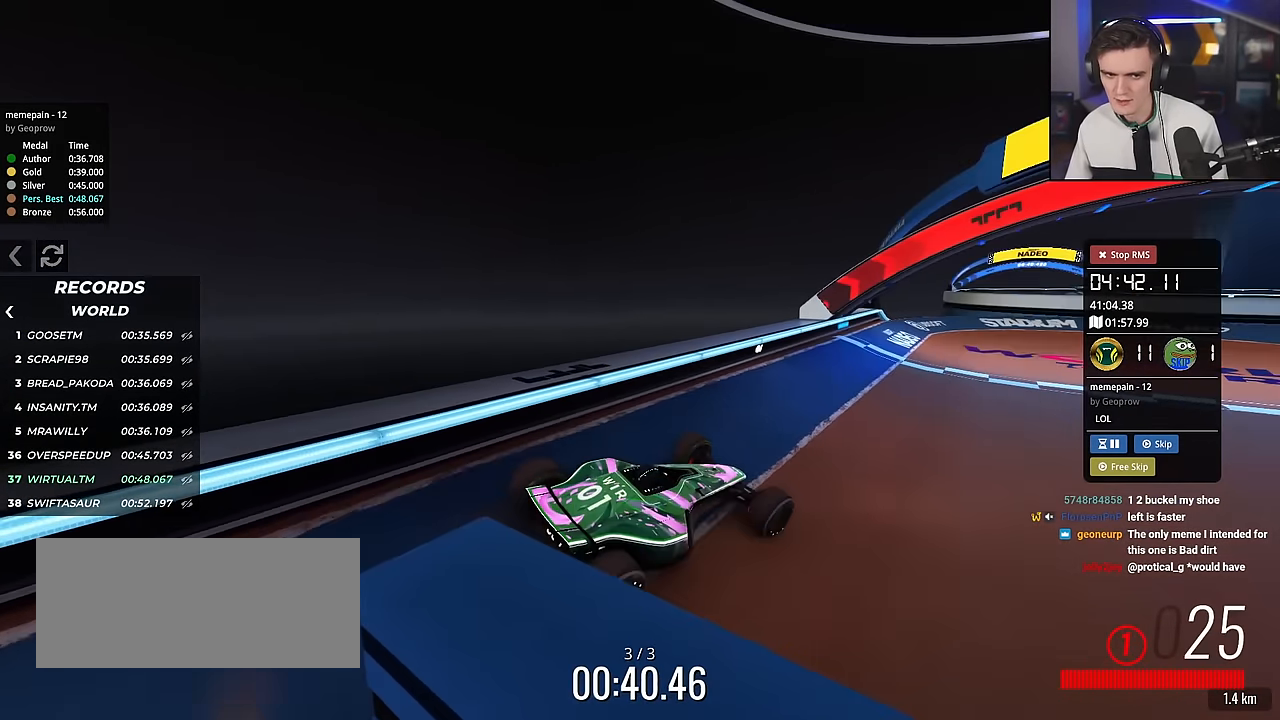
{"keys": ["up"], "events": []}
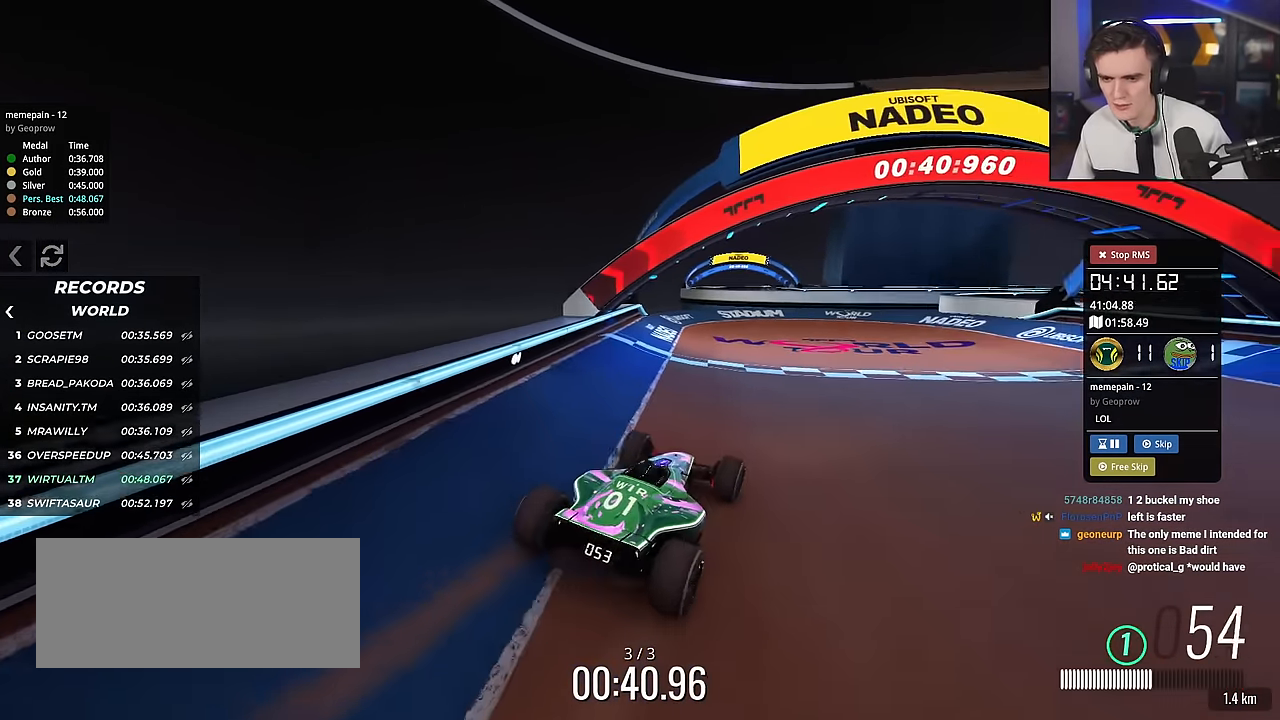
{"keys": ["up"], "events": [[134, "left", "down"], [217, "left", "up"]]}
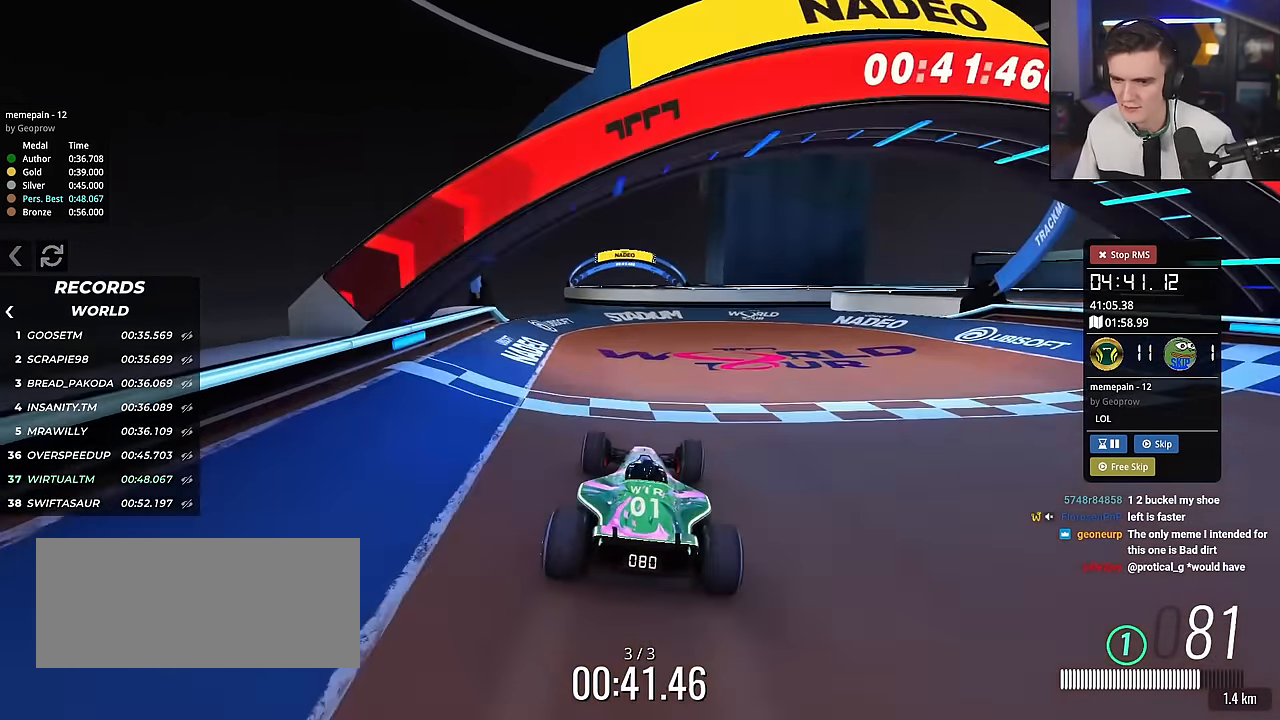
{"keys": [], "events": [[333, "up", "up"]]}
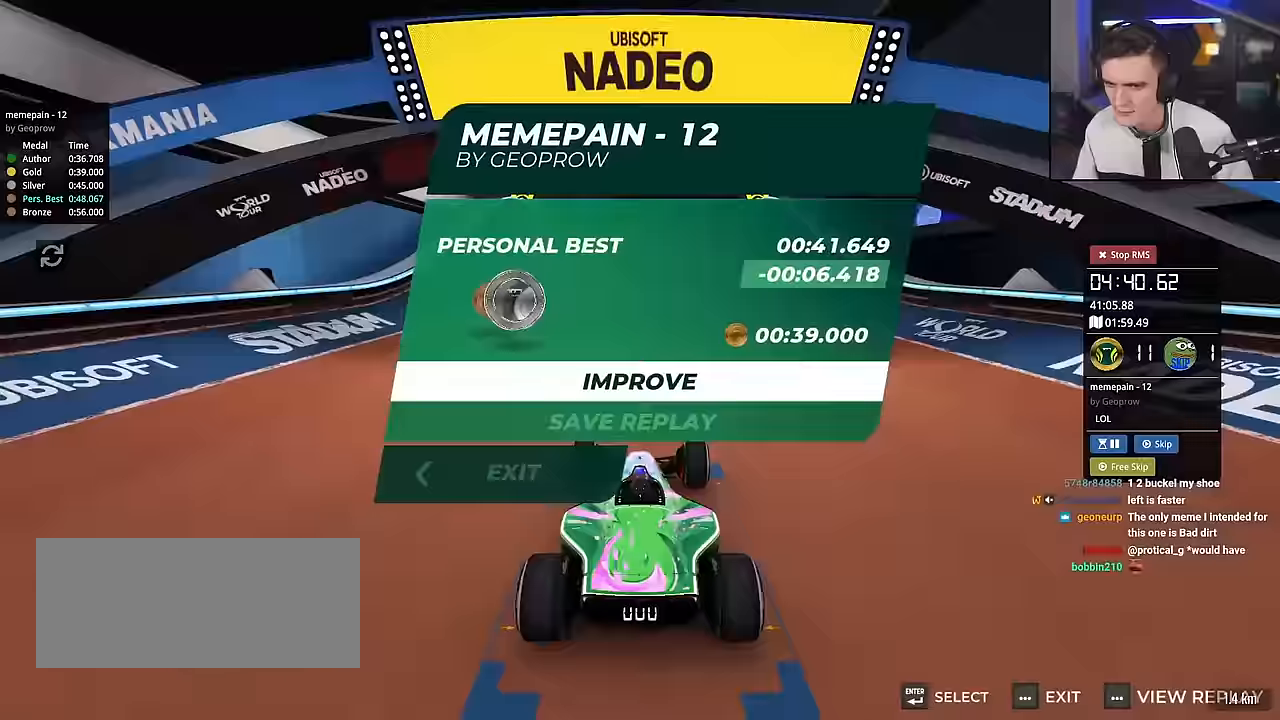
{"keys": ["up"], "events": [[351, "up", "down"]]}
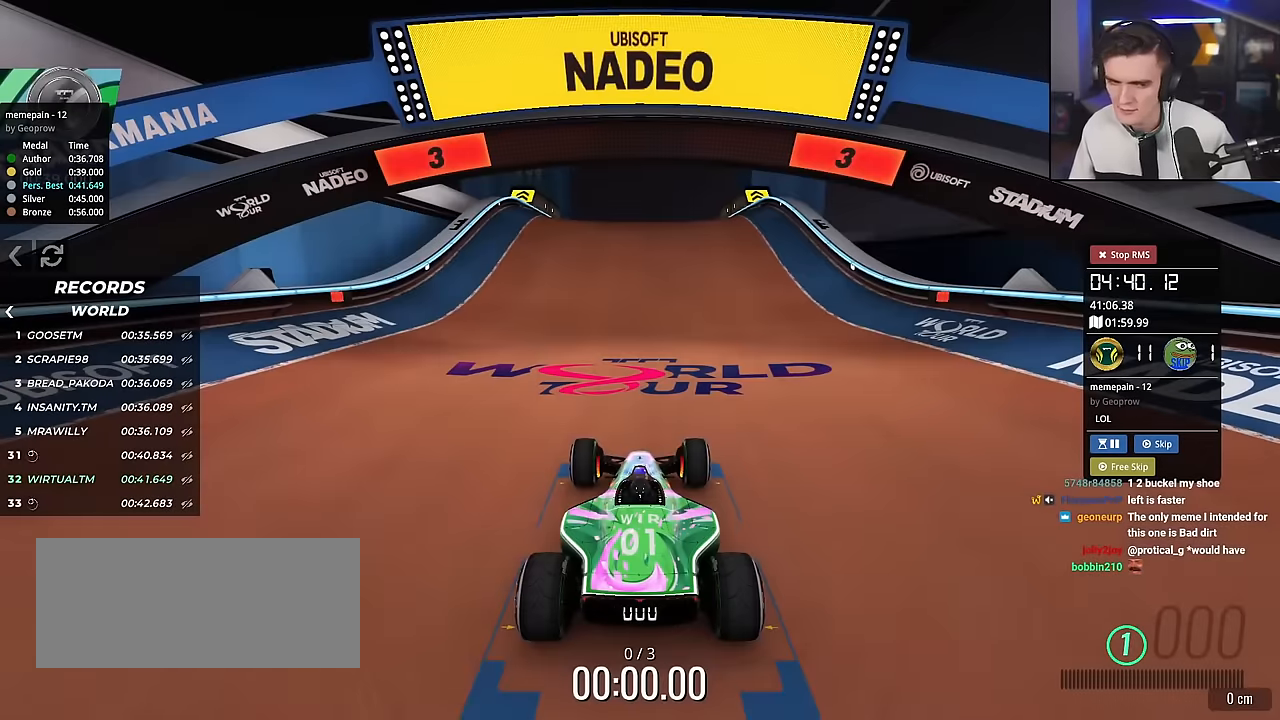
{"keys": ["up"], "events": []}
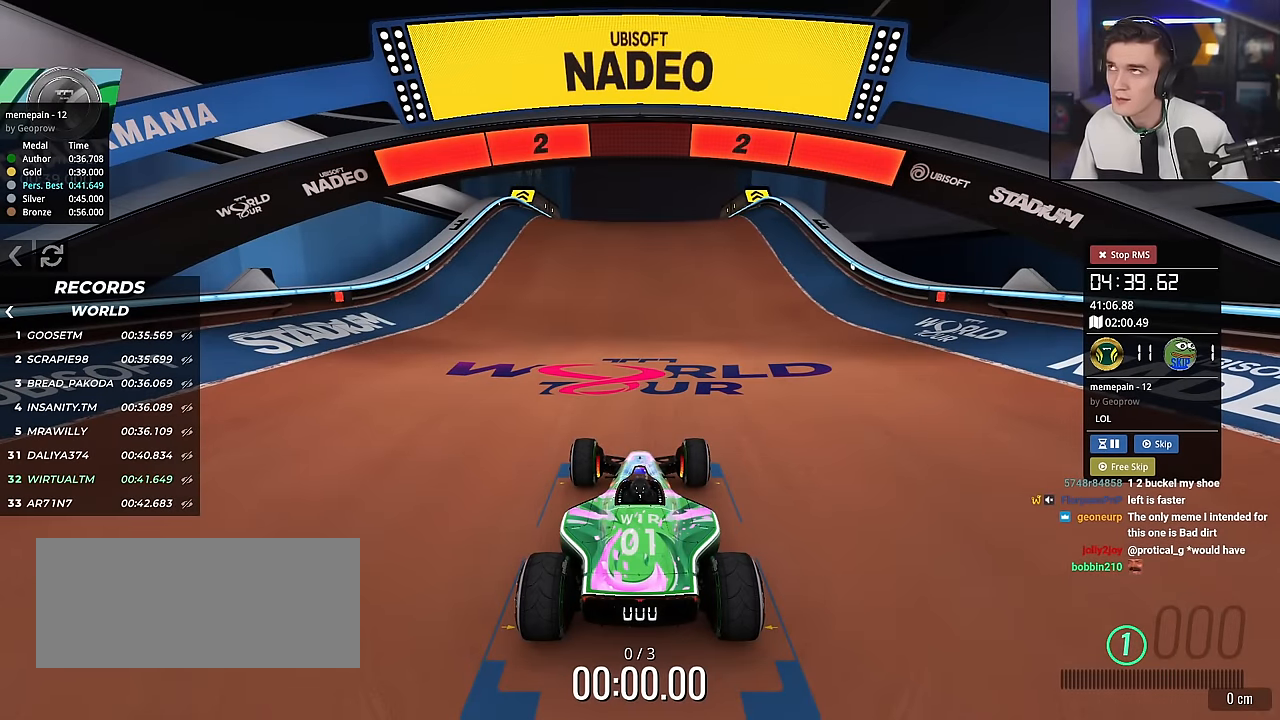
{"keys": ["up"], "events": []}
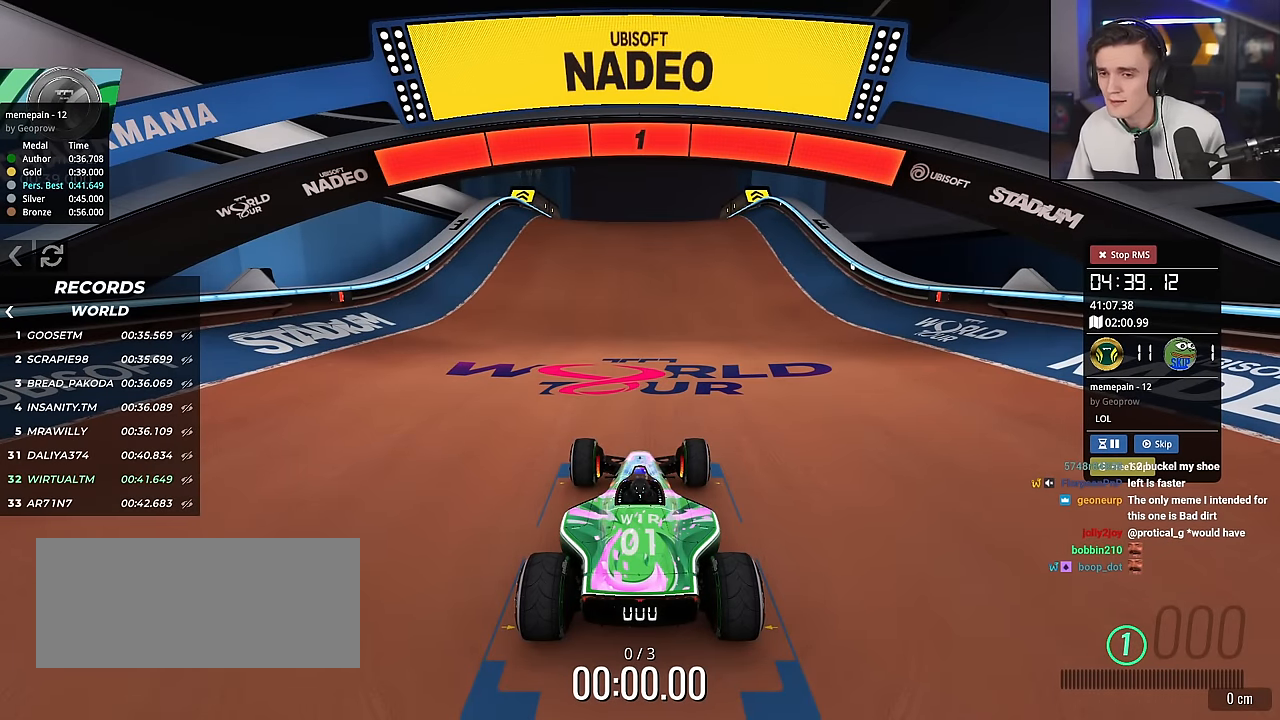
{"keys": ["up"], "events": []}
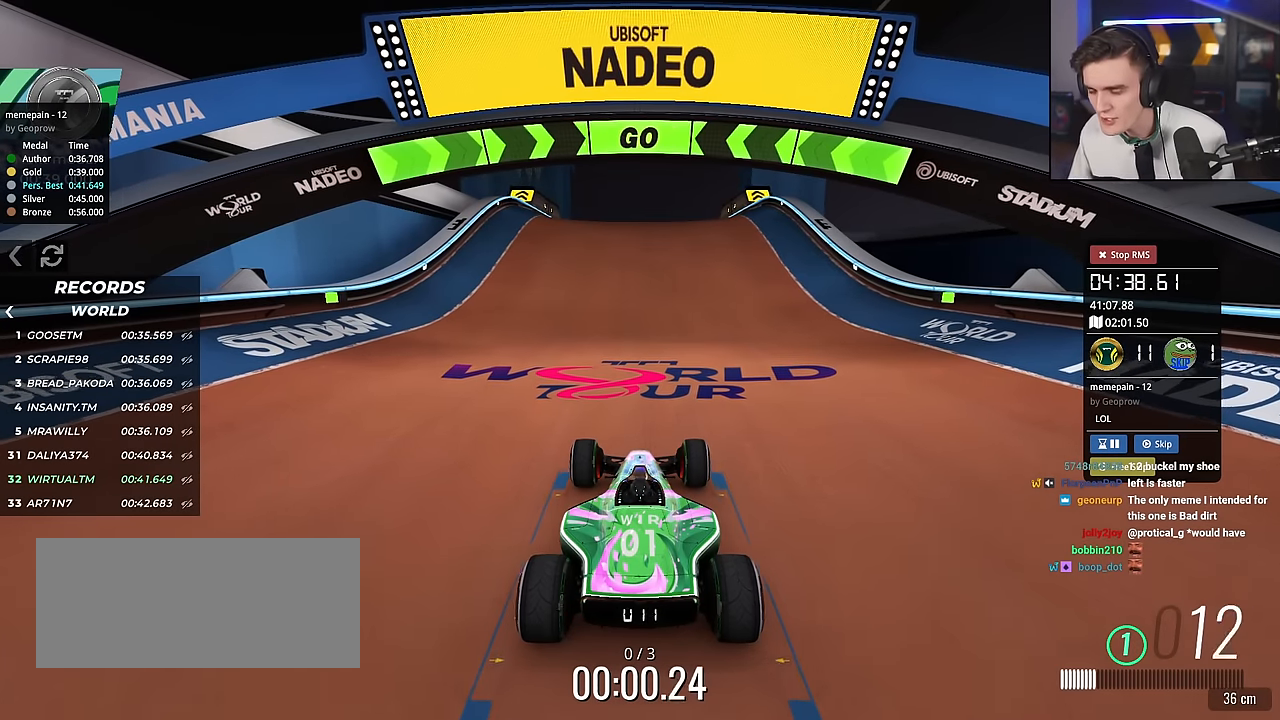
{"keys": ["up"], "events": []}
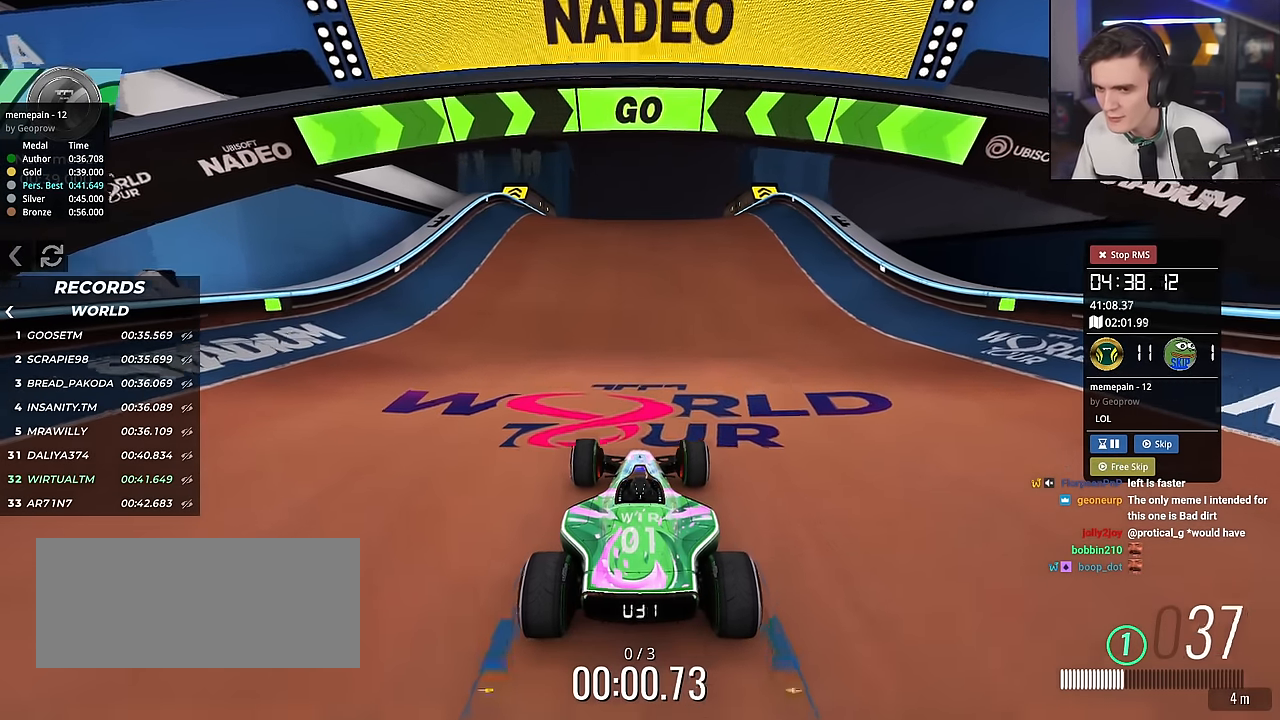
{"keys": ["up"], "events": [[183, "right", "down"], [283, "right", "up"]]}
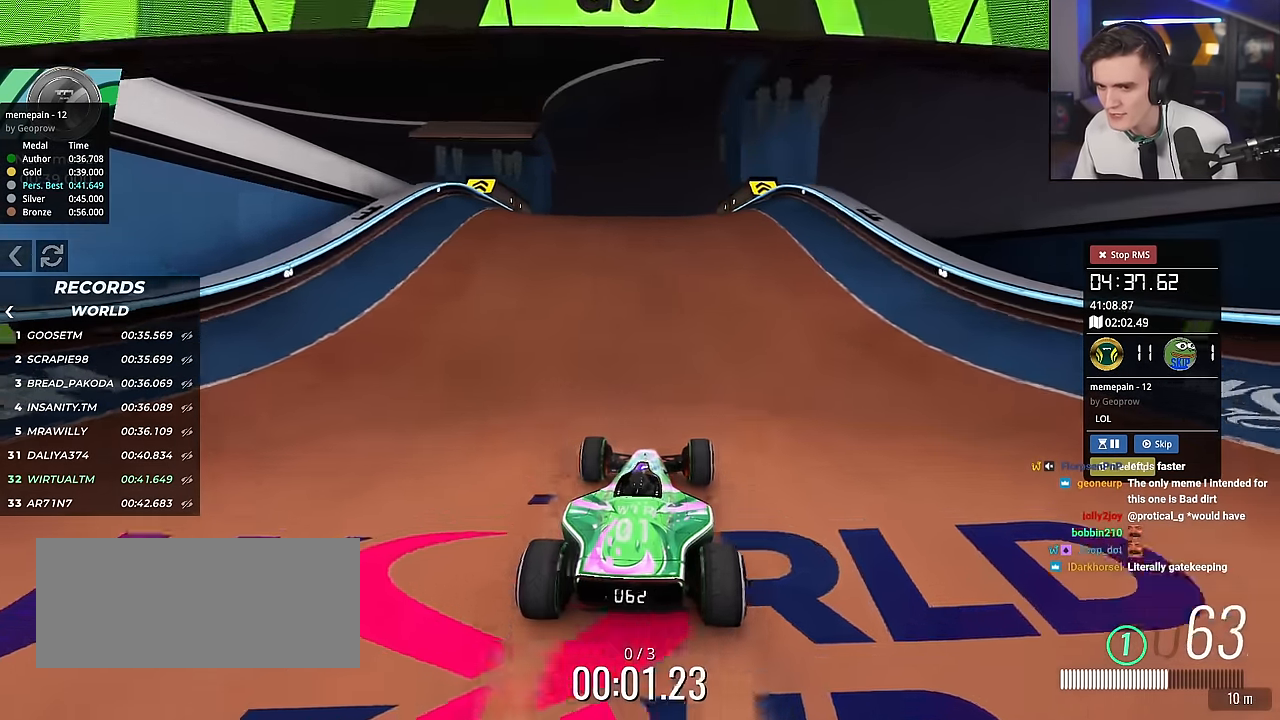
{"keys": ["up"], "events": []}
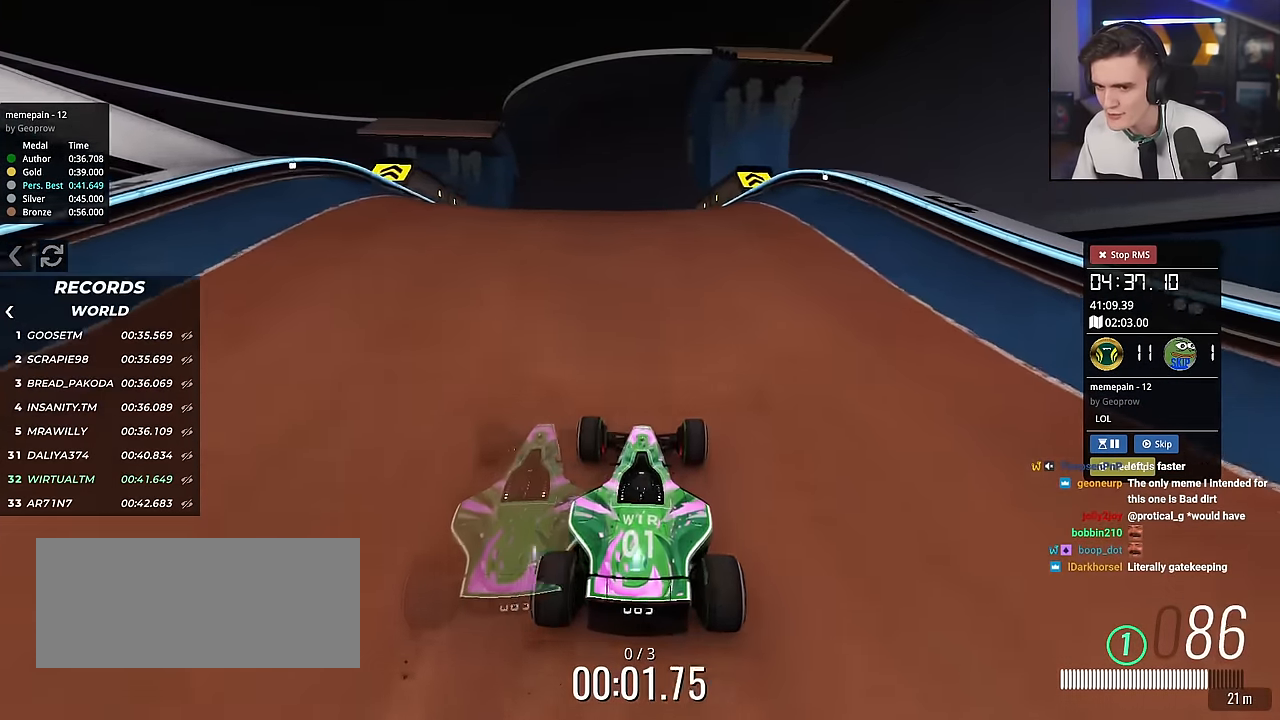
{"keys": ["up"], "events": [[300, "right", "down"], [433, "right", "up"]]}
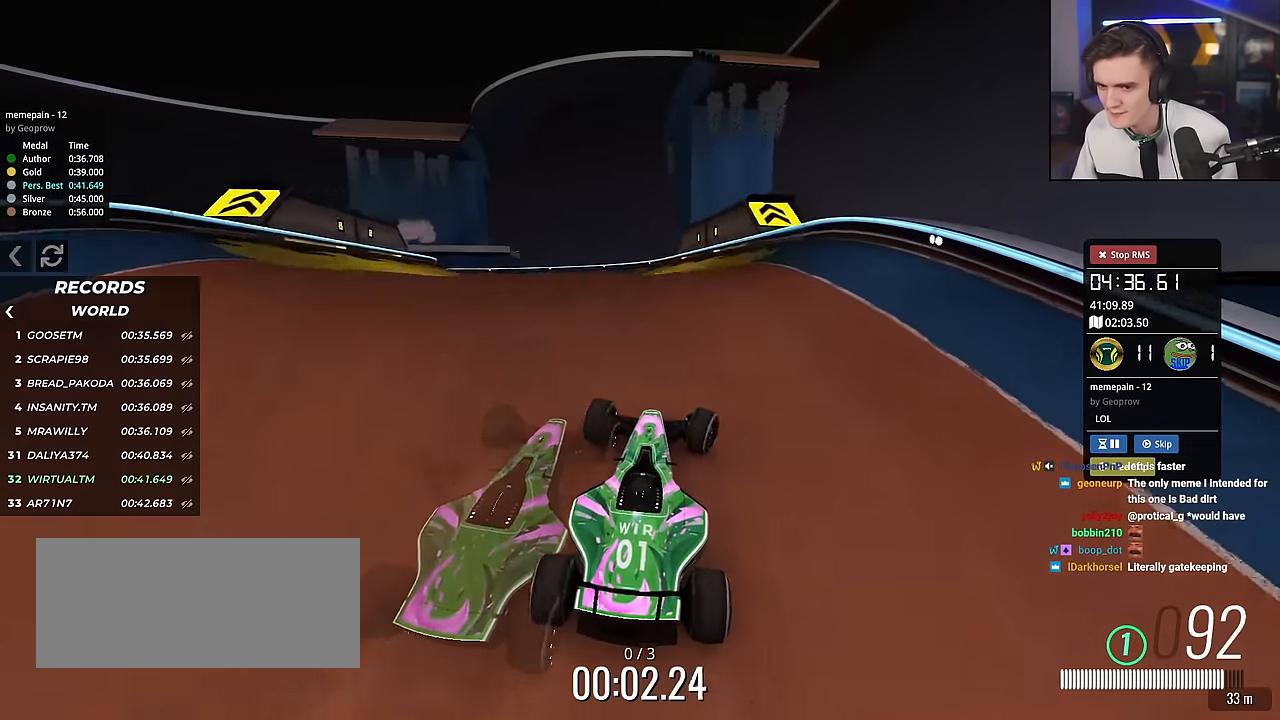
{"keys": ["up"], "events": [[84, "left", "down"], [134, "left", "up"], [367, "left", "down"], [451, "left", "up"]]}
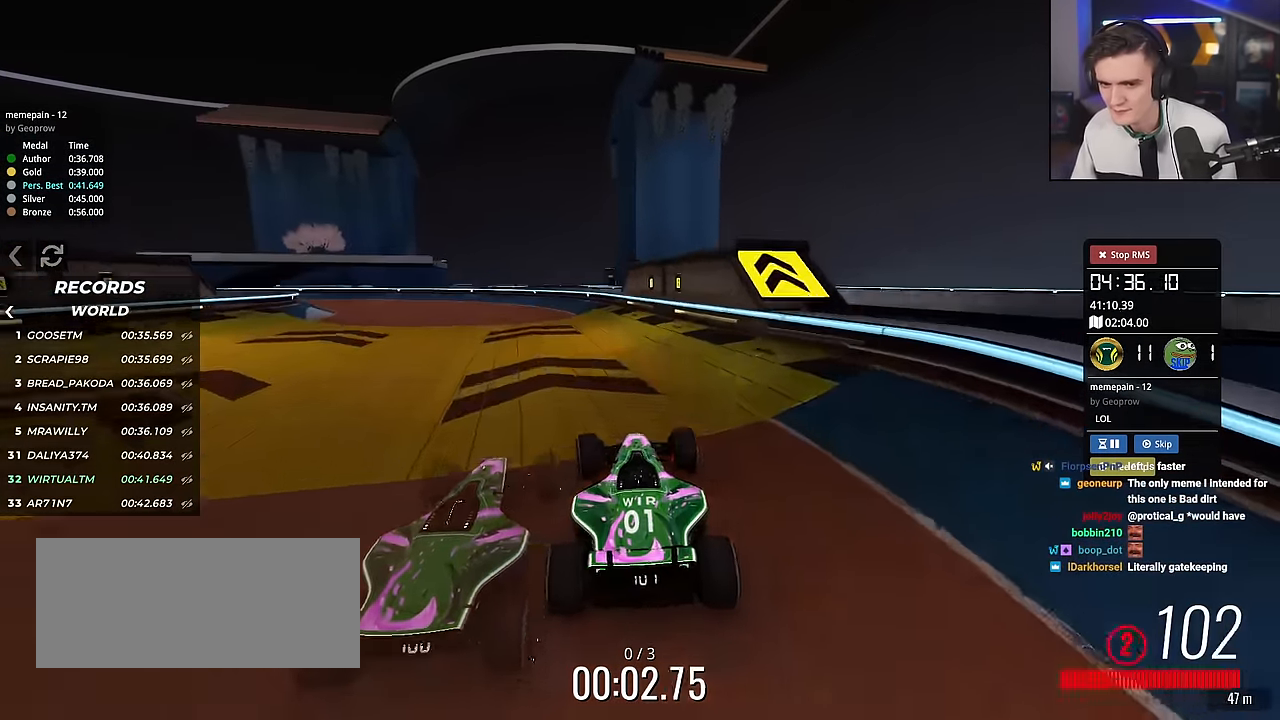
{"keys": ["left", "up"], "events": [[50, "left", "down"], [367, "left", "up"], [433, "left", "down"]]}
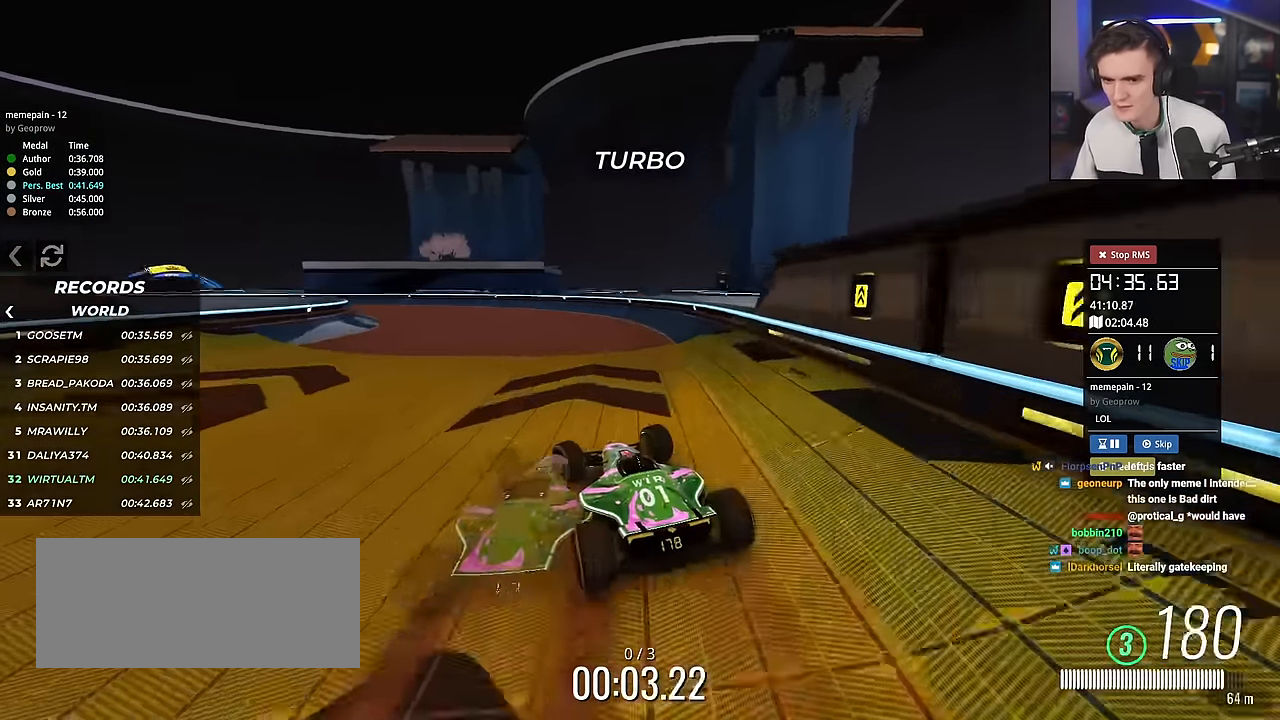
{"keys": ["left"], "events": [[367, "up", "up"]]}
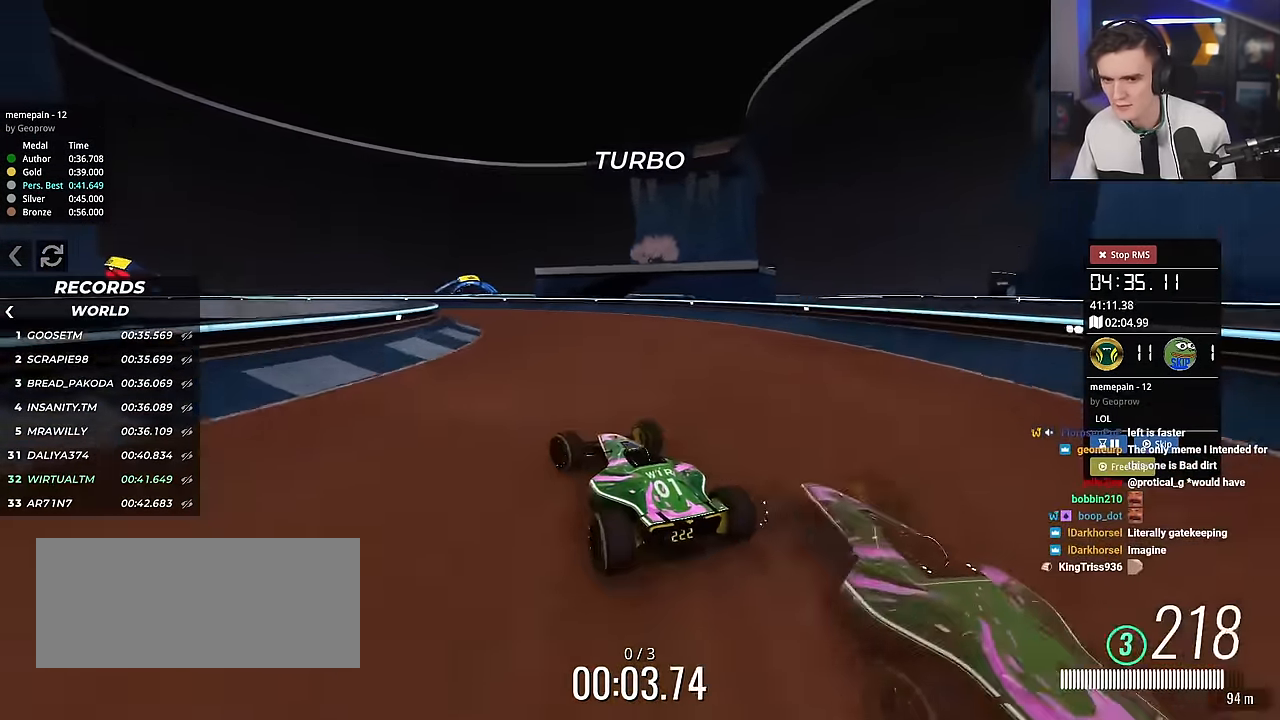
{"keys": ["left", "up"], "events": [[200, "up", "down"]]}